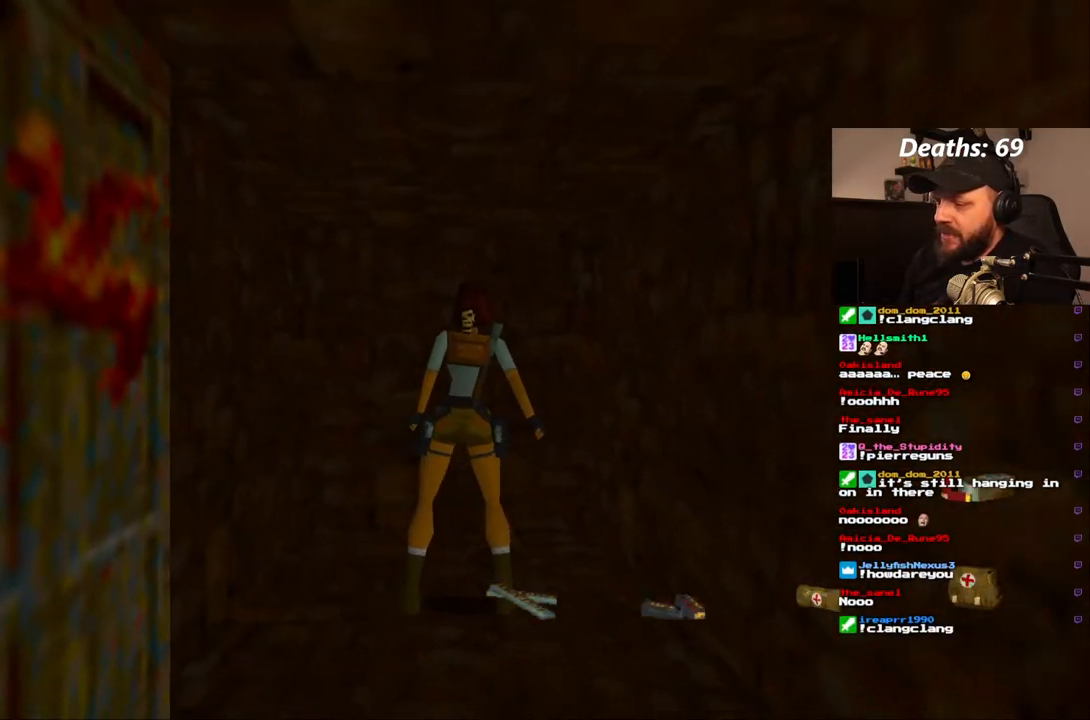
Gameplay with a controller (PlayStation layout); each line is a JSON object with the inputs held at the frame after it (dt_ms = milliseconds from this image to that frame). "events" lists button and stick changes between this image and that frame as [ms after this image, input, new state], when the widget could be followed in between. Not read: L3 R3.
{"dt_ms": 500, "buttons": ["DPAD_RIGHT"], "left_stick": "center", "right_stick": "center", "events": []}
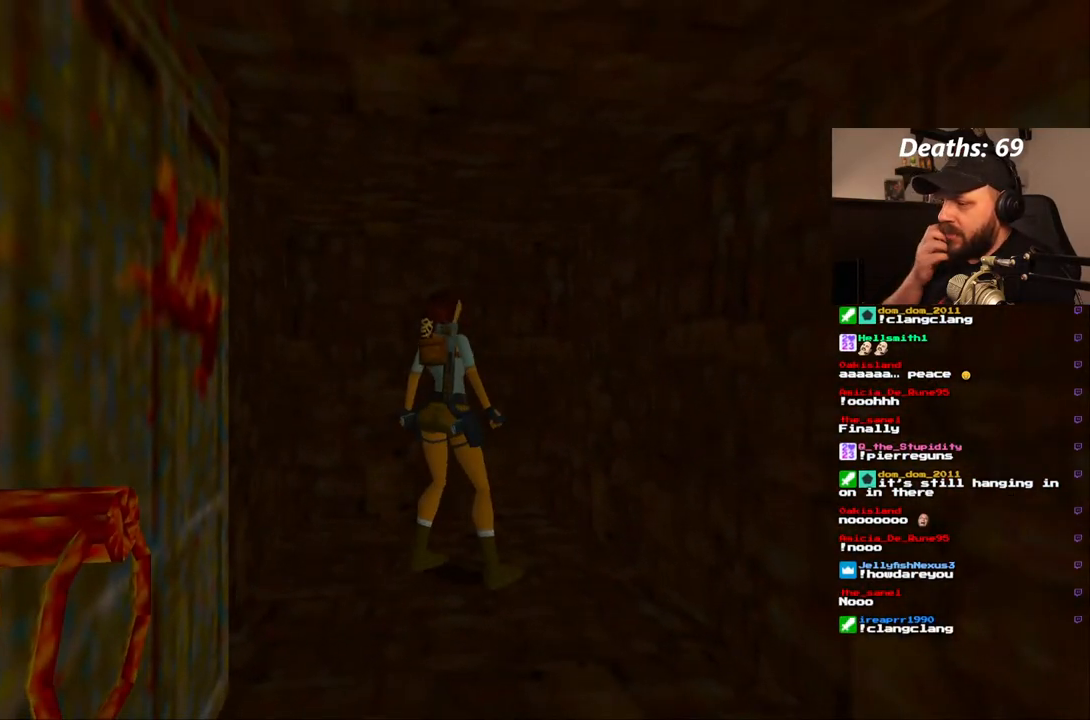
{"dt_ms": 500, "buttons": [], "left_stick": "center", "right_stick": "center", "events": [[483, "DPAD_RIGHT", "up"]]}
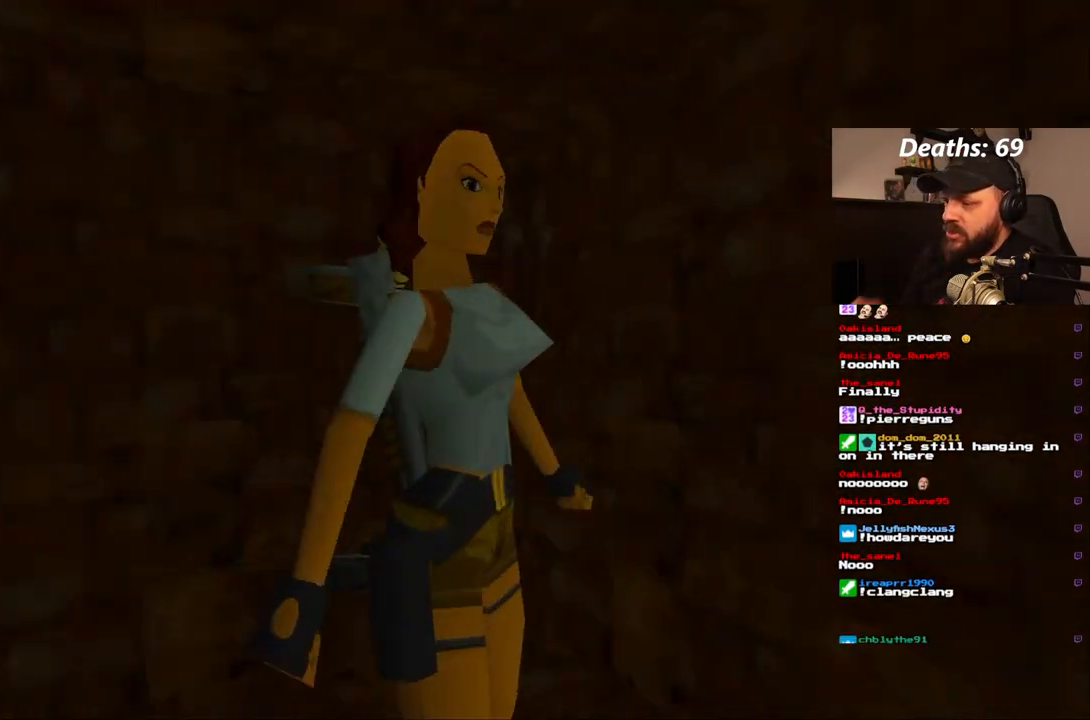
{"dt_ms": 500, "buttons": ["DPAD_UP", "DPAD_RIGHT"], "left_stick": "center", "right_stick": "center", "events": [[367, "DPAD_UP", "down"], [483, "DPAD_RIGHT", "down"]]}
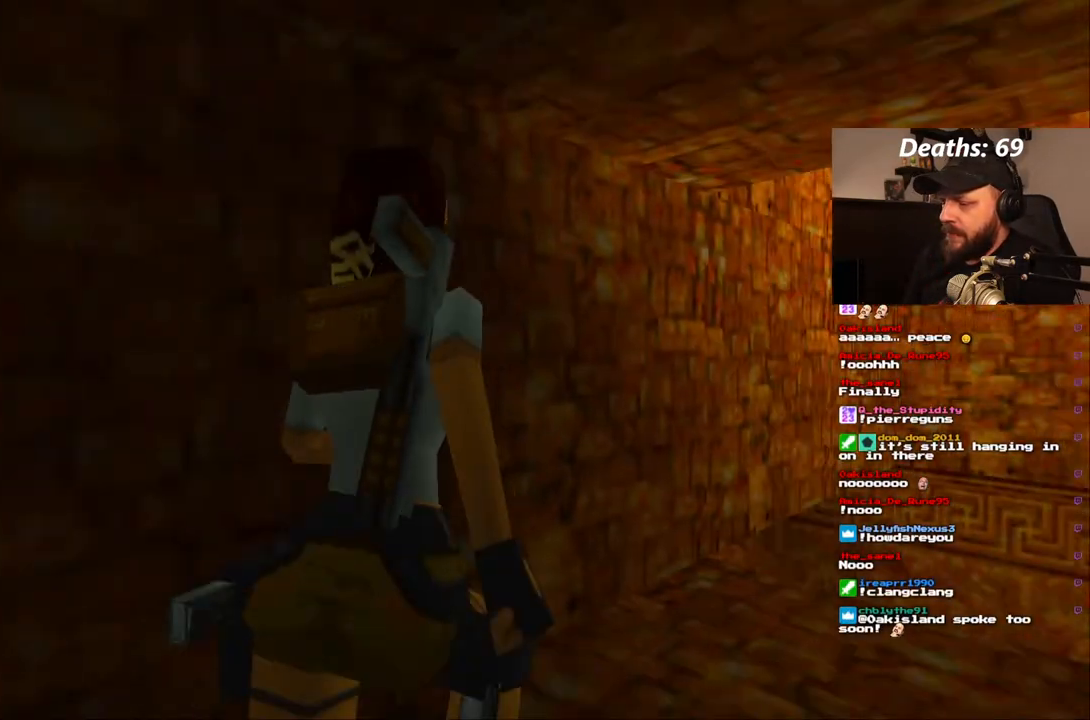
{"dt_ms": 500, "buttons": ["DPAD_UP"], "left_stick": "center", "right_stick": "center", "events": [[367, "DPAD_RIGHT", "up"]]}
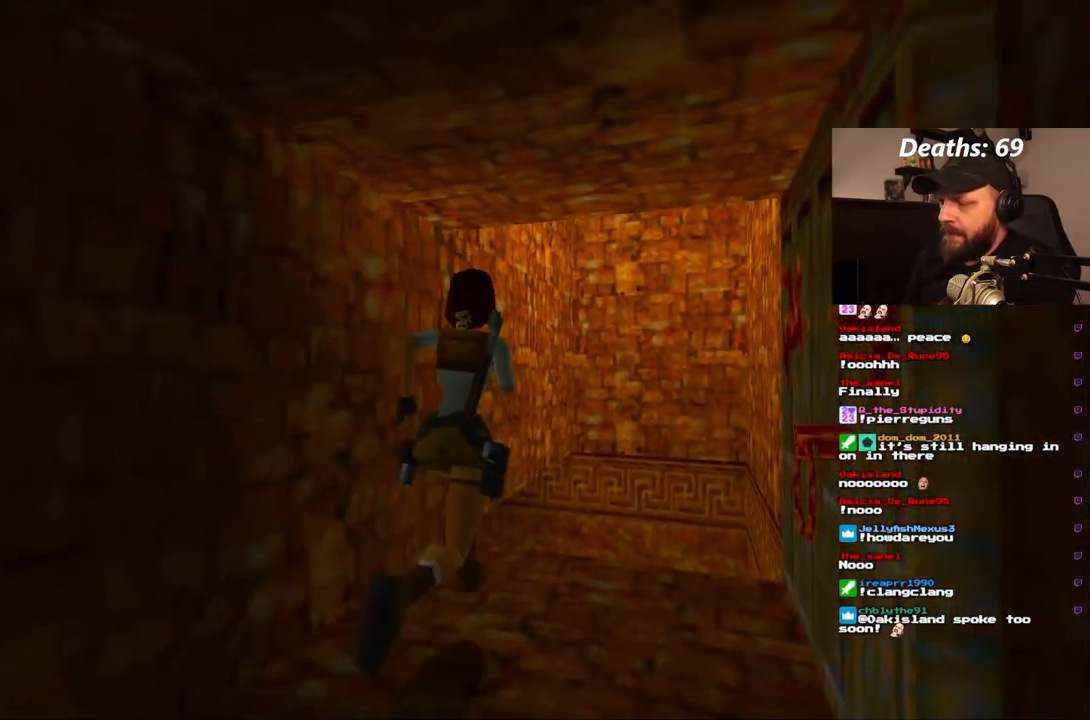
{"dt_ms": 500, "buttons": ["CROSS"], "left_stick": "center", "right_stick": "center", "events": [[17, "DPAD_RIGHT", "down"], [150, "CIRCLE", "down"], [167, "DPAD_RIGHT", "up"], [183, "DPAD_UP", "up"], [250, "CIRCLE", "up"], [333, "CROSS", "down"]]}
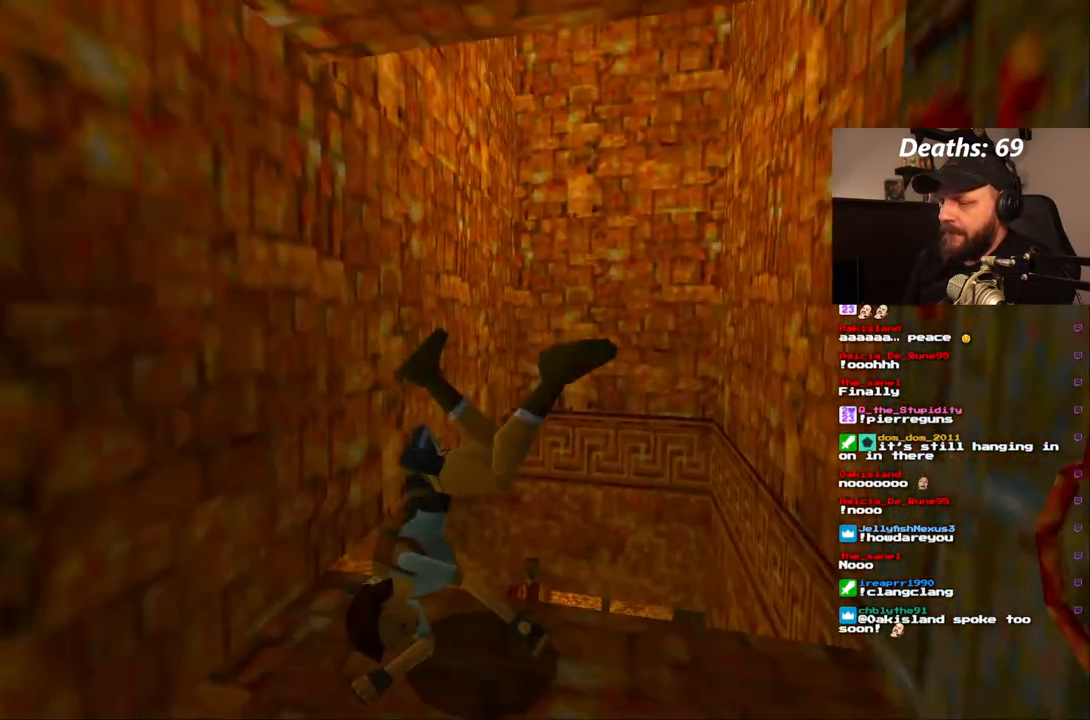
{"dt_ms": 500, "buttons": ["CROSS"], "left_stick": "center", "right_stick": "center", "events": []}
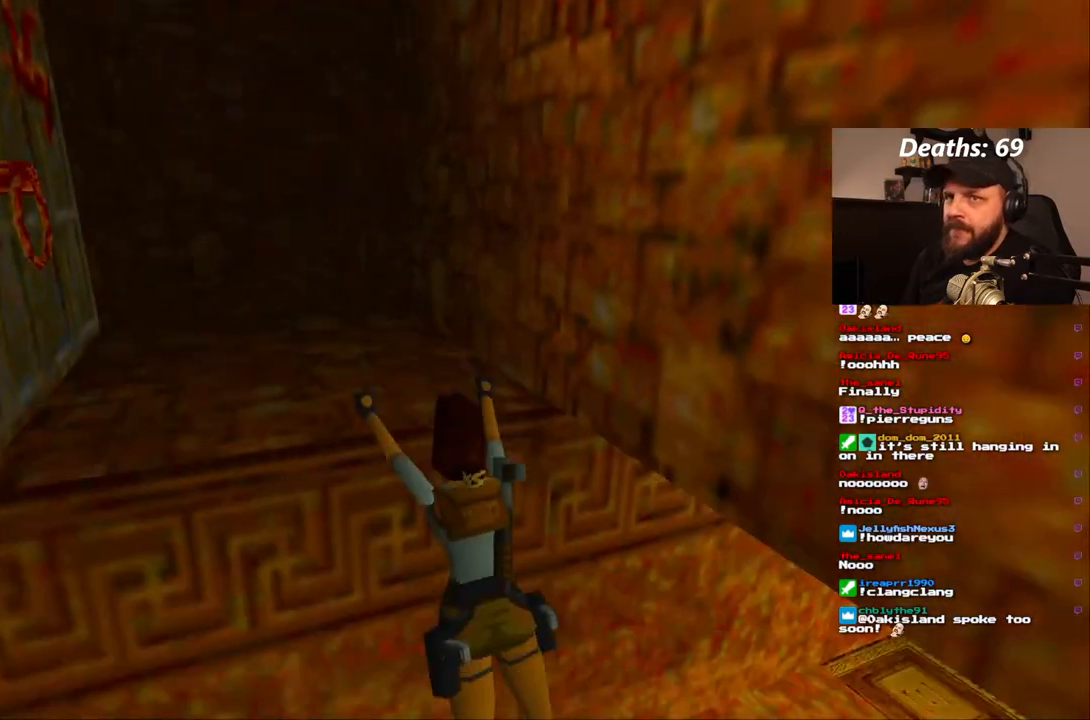
{"dt_ms": 500, "buttons": ["CROSS"], "left_stick": "center", "right_stick": "center", "events": []}
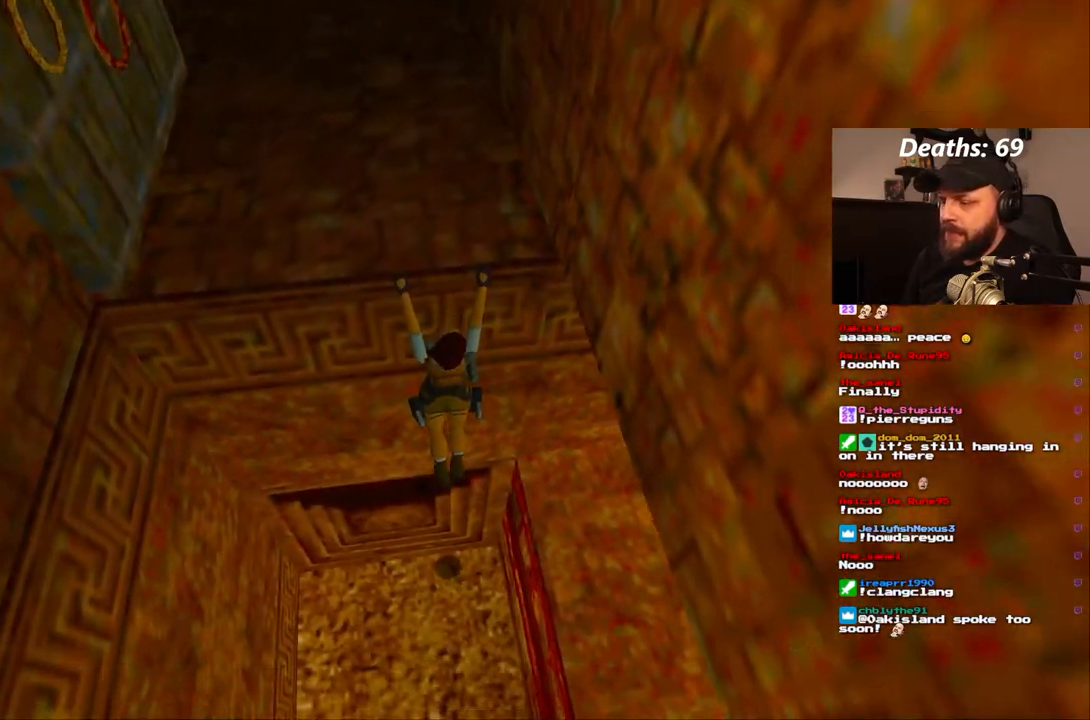
{"dt_ms": 500, "buttons": [], "left_stick": "center", "right_stick": "center", "events": [[350, "CROSS", "up"]]}
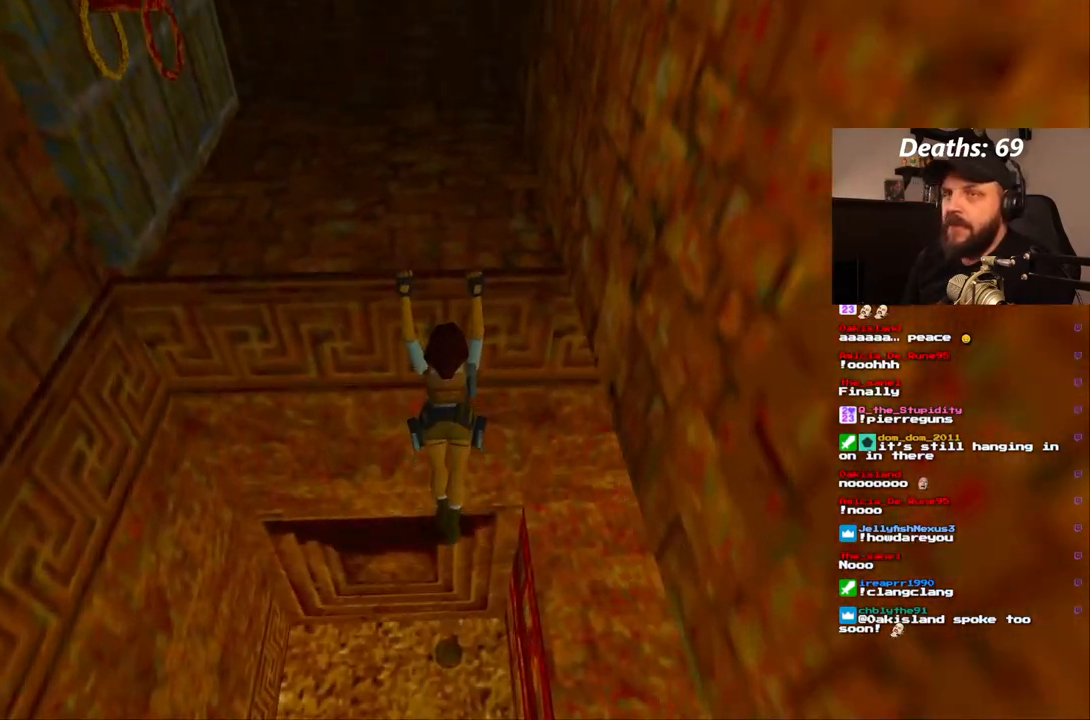
{"dt_ms": 500, "buttons": [], "left_stick": "center", "right_stick": "center", "events": []}
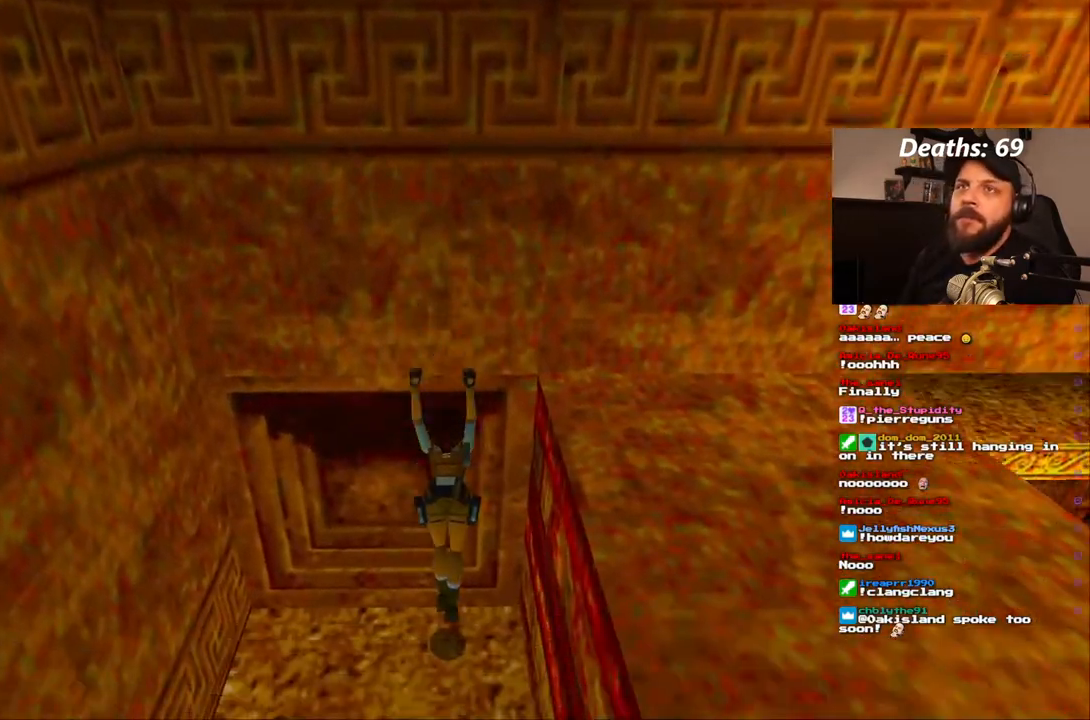
{"dt_ms": 500, "buttons": [], "left_stick": "center", "right_stick": "center"}
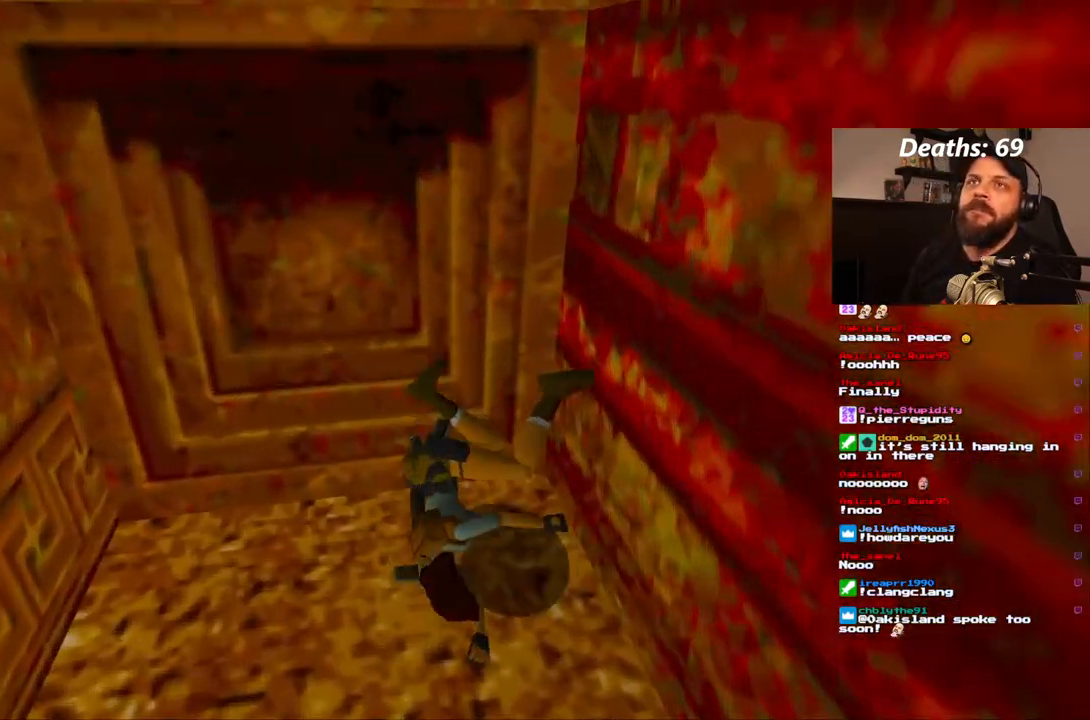
{"dt_ms": 500, "buttons": [], "left_stick": "center", "right_stick": "center", "events": []}
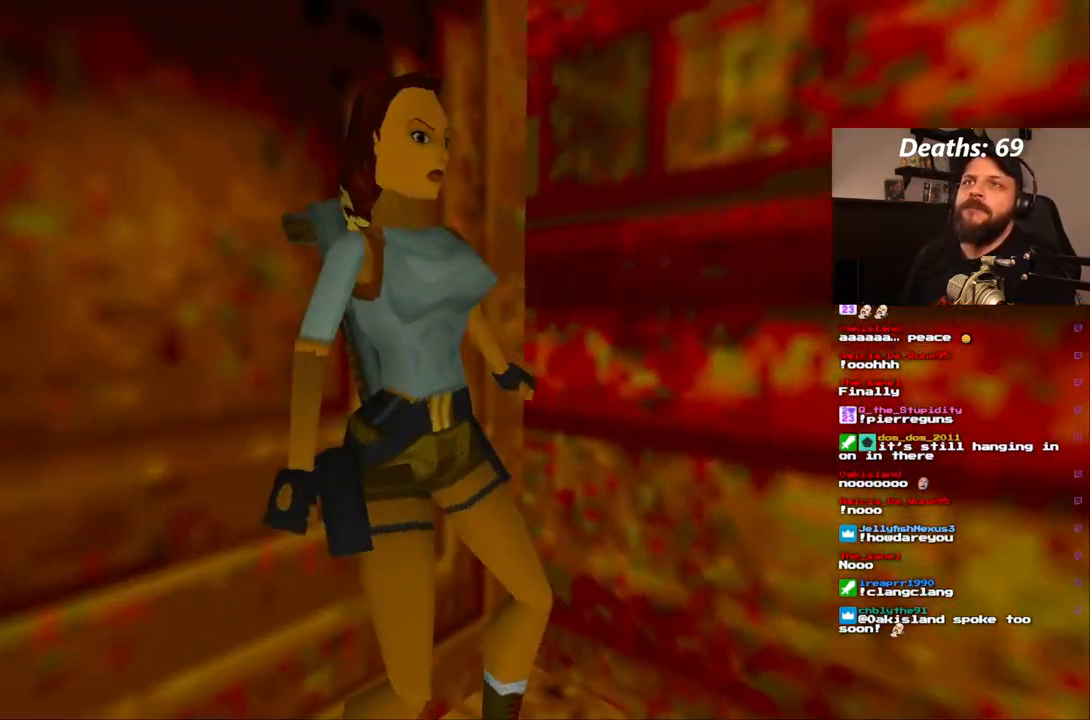
{"dt_ms": 1000, "buttons": ["DPAD_UP"], "left_stick": "center", "right_stick": "center", "events": [[433, "L1", "down"], [950, "L1", "up"], [983, "DPAD_UP", "down"]]}
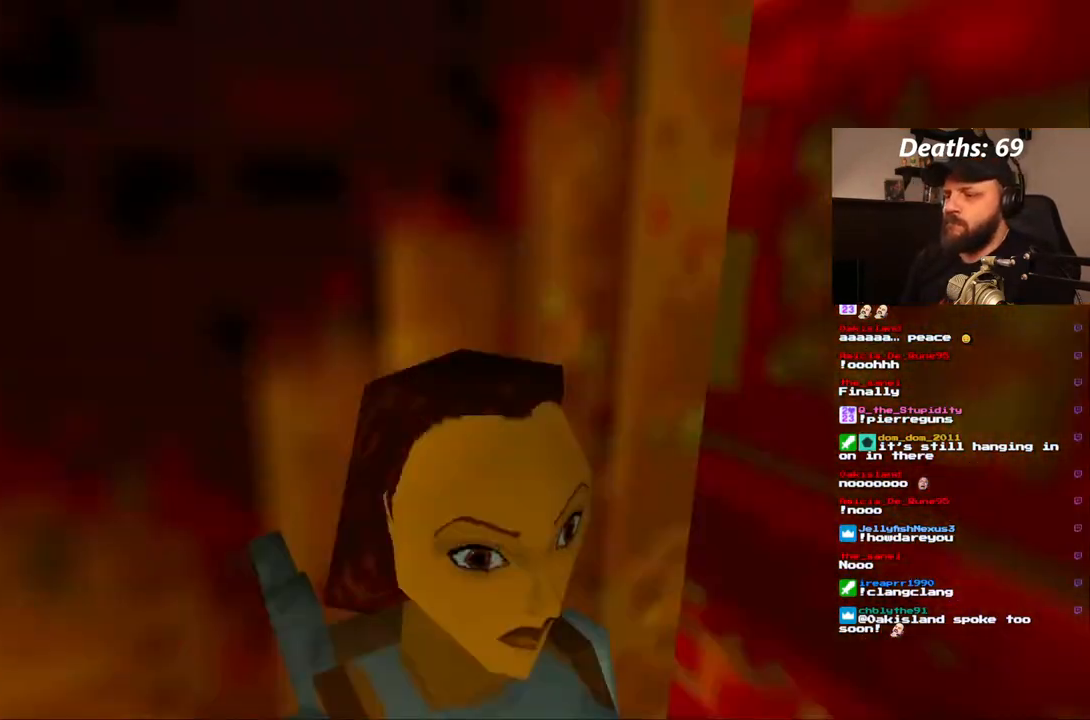
{"dt_ms": 500, "buttons": [], "left_stick": "center", "right_stick": "center", "events": [[283, "DPAD_UP", "up"]]}
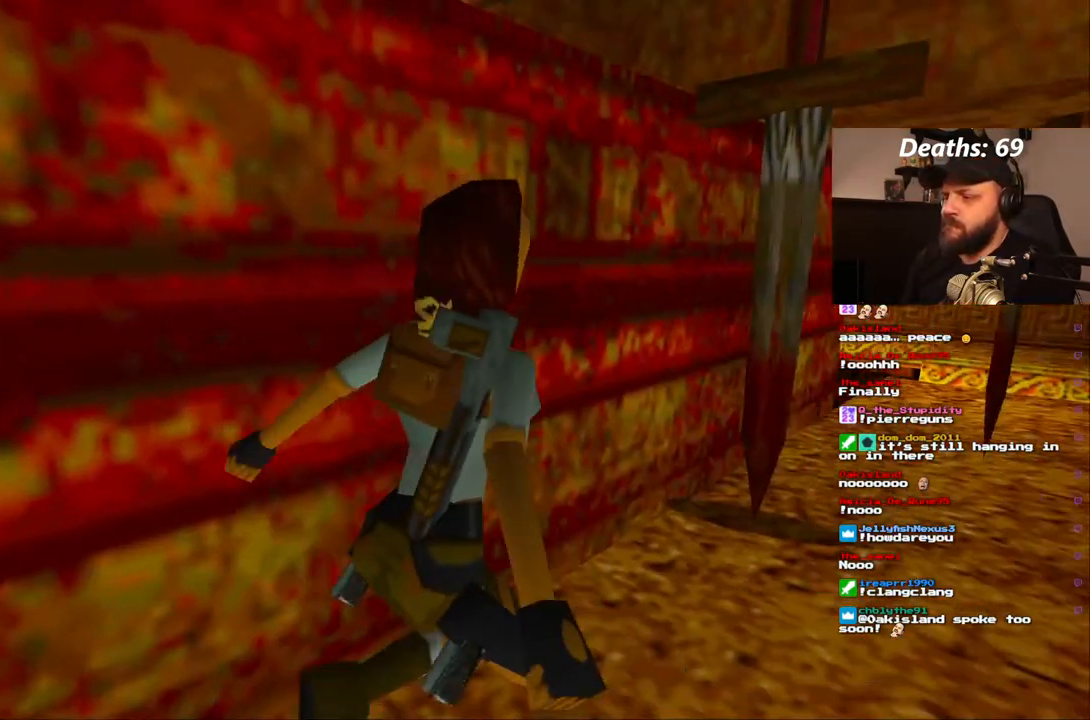
{"dt_ms": 500, "buttons": ["DPAD_RIGHT"], "left_stick": "center", "right_stick": "center", "events": [[333, "DPAD_RIGHT", "down"]]}
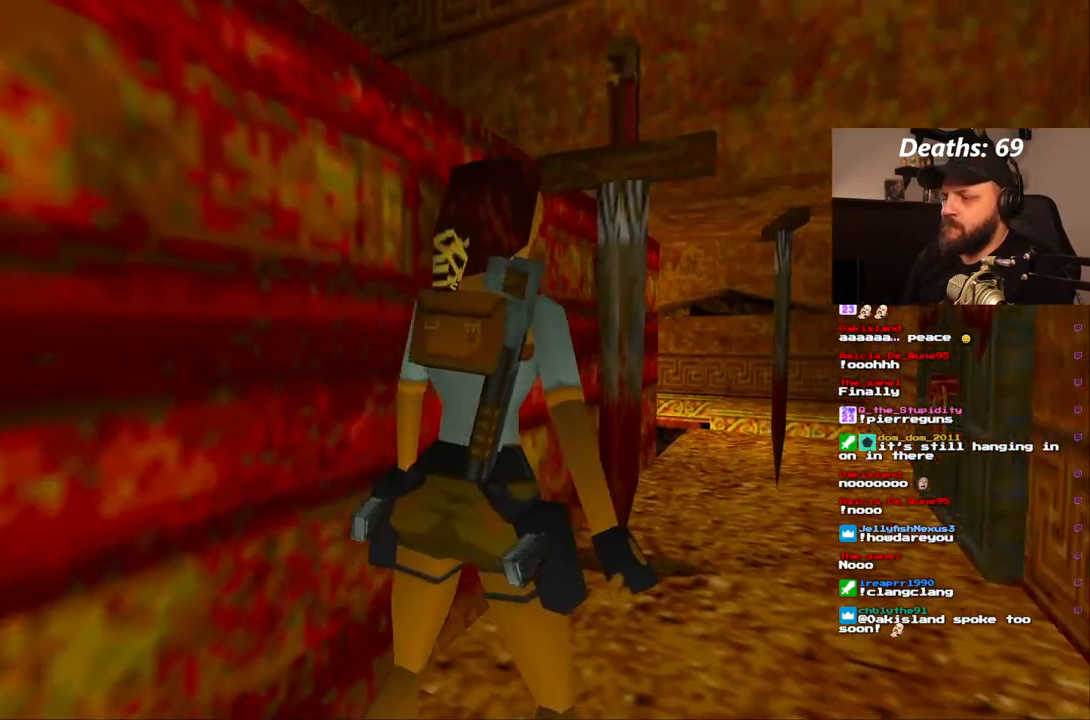
{"dt_ms": 500, "buttons": ["DPAD_UP"], "left_stick": "center", "right_stick": "center", "events": [[383, "DPAD_UP", "down"], [417, "DPAD_RIGHT", "up"]]}
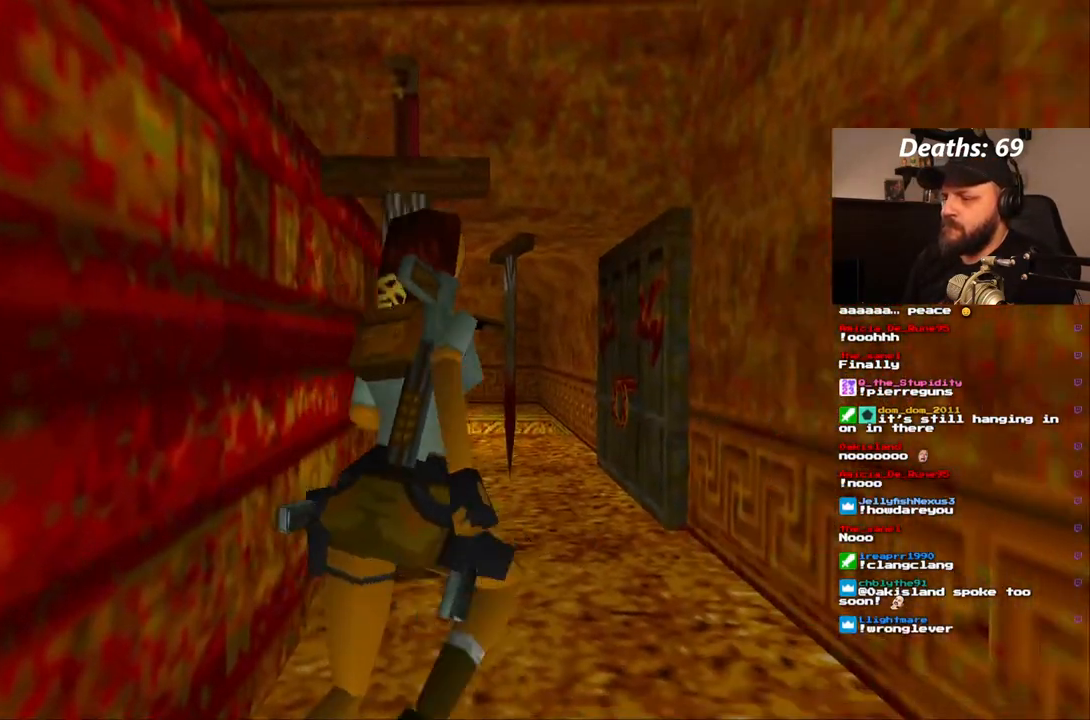
{"dt_ms": 500, "buttons": ["DPAD_UP", "DPAD_LEFT"], "left_stick": "center", "right_stick": "center", "events": [[250, "DPAD_LEFT", "down"]]}
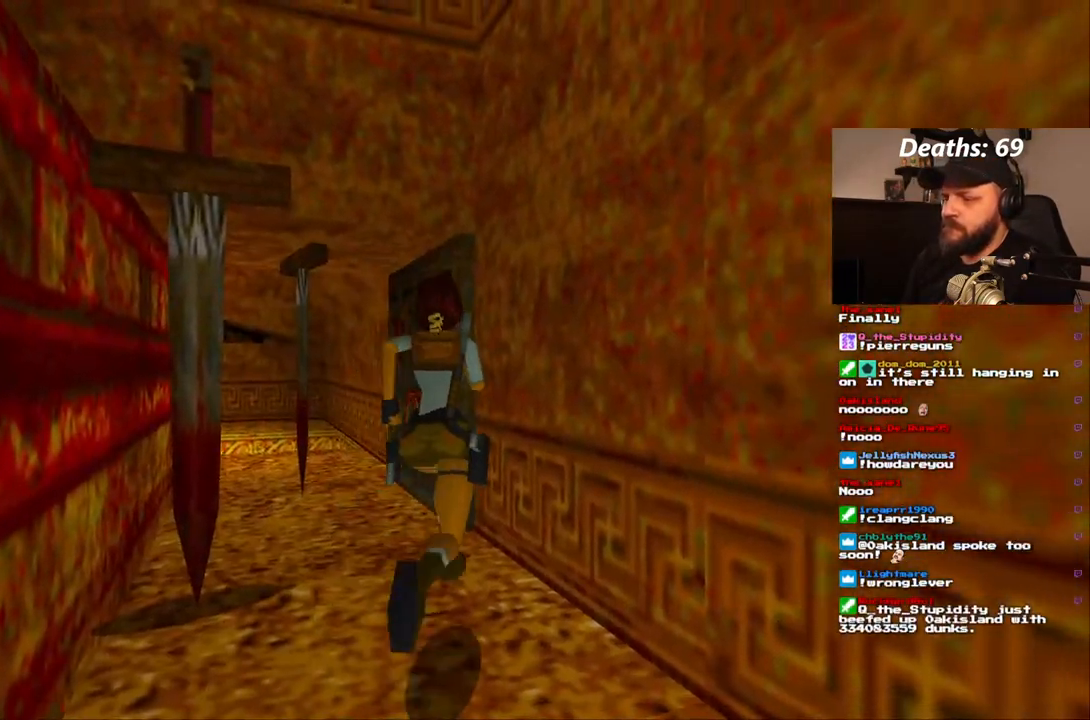
{"dt_ms": 500, "buttons": ["DPAD_UP"], "left_stick": "center", "right_stick": "center", "events": [[217, "DPAD_LEFT", "up"]]}
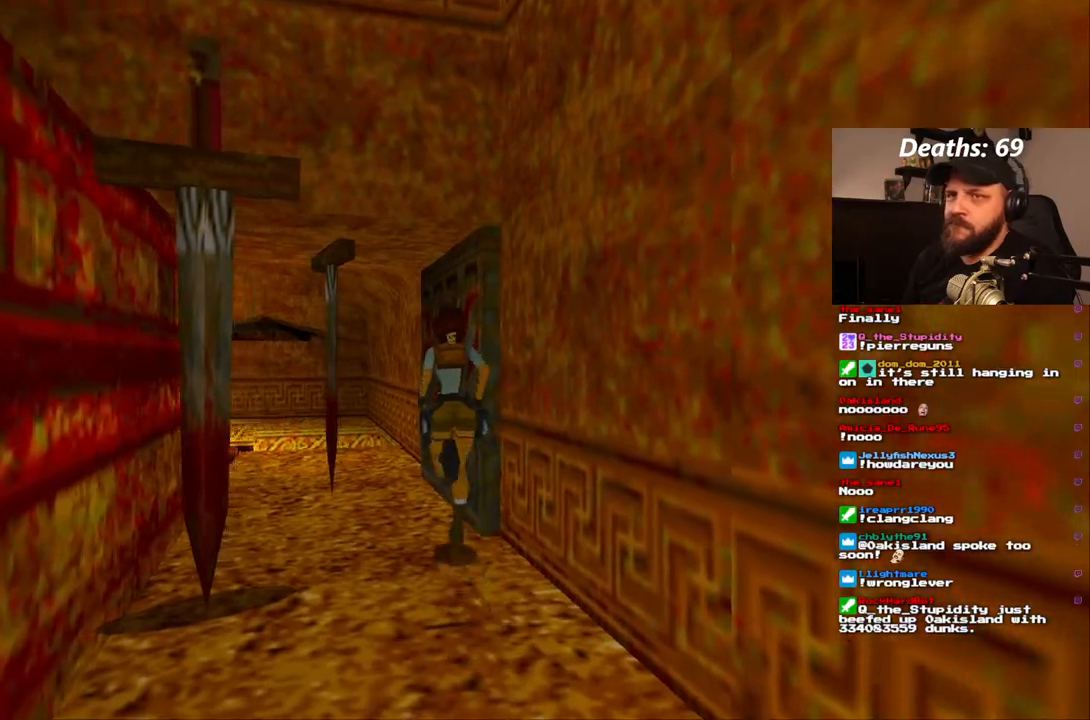
{"dt_ms": 500, "buttons": ["DPAD_UP"], "left_stick": "center", "right_stick": "center", "events": [[183, "DPAD_LEFT", "down"], [400, "DPAD_LEFT", "up"]]}
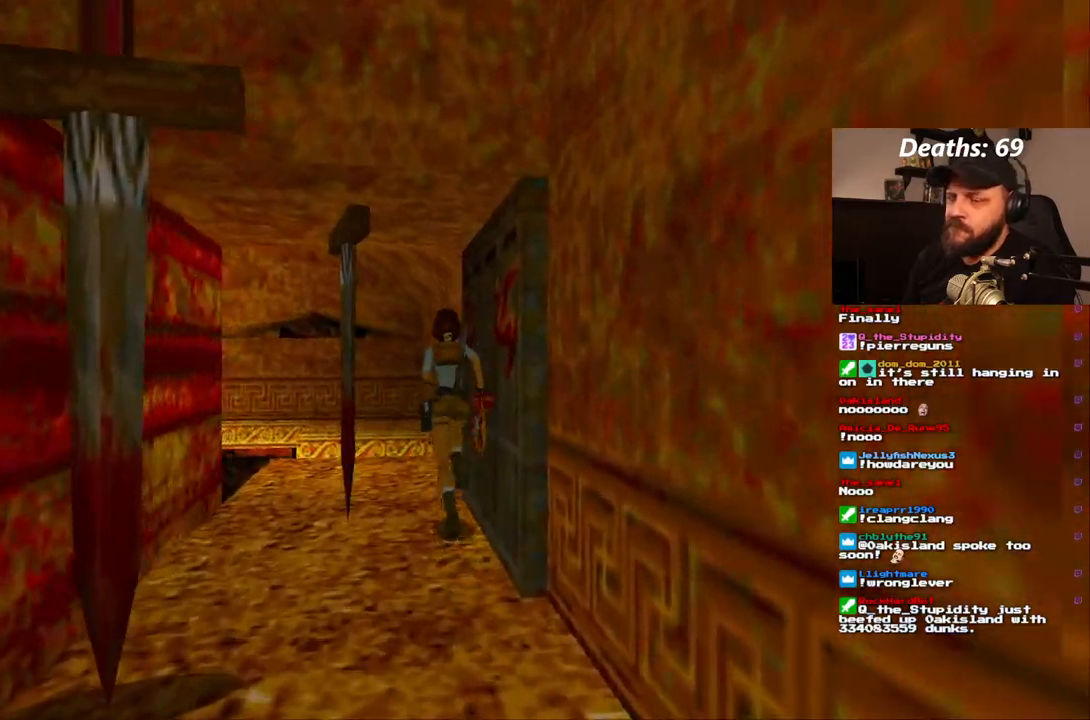
{"dt_ms": 500, "buttons": ["DPAD_UP"], "left_stick": "center", "right_stick": "center", "events": [[150, "DPAD_LEFT", "down"], [467, "DPAD_LEFT", "up"]]}
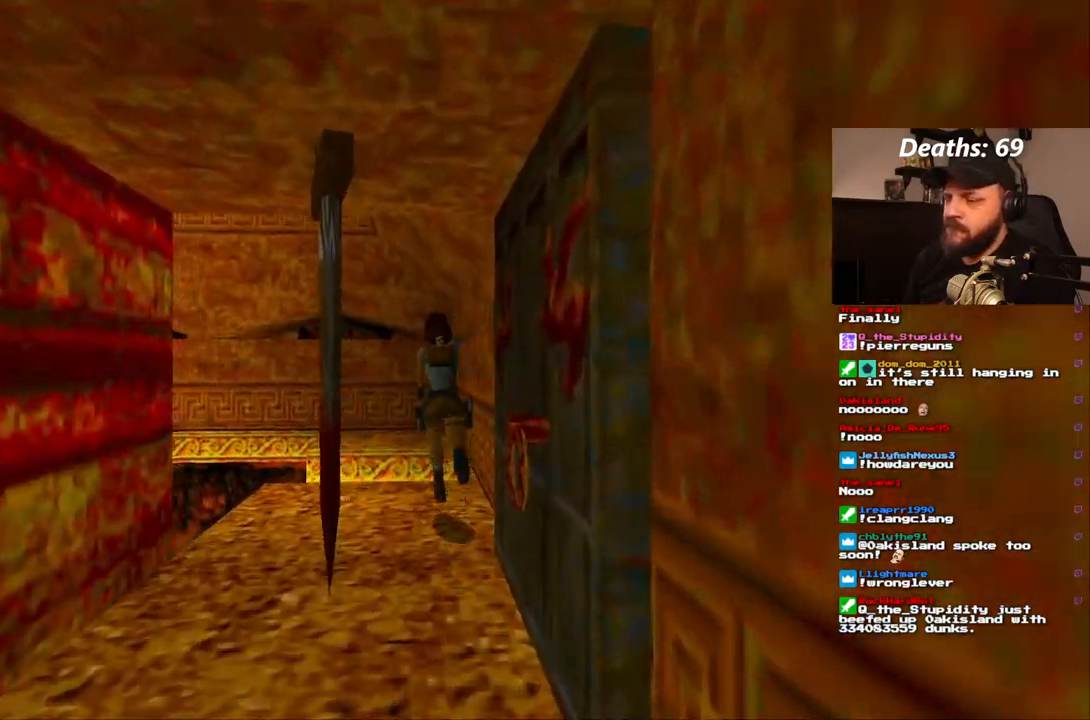
{"dt_ms": 500, "buttons": [], "left_stick": "center", "right_stick": "center"}
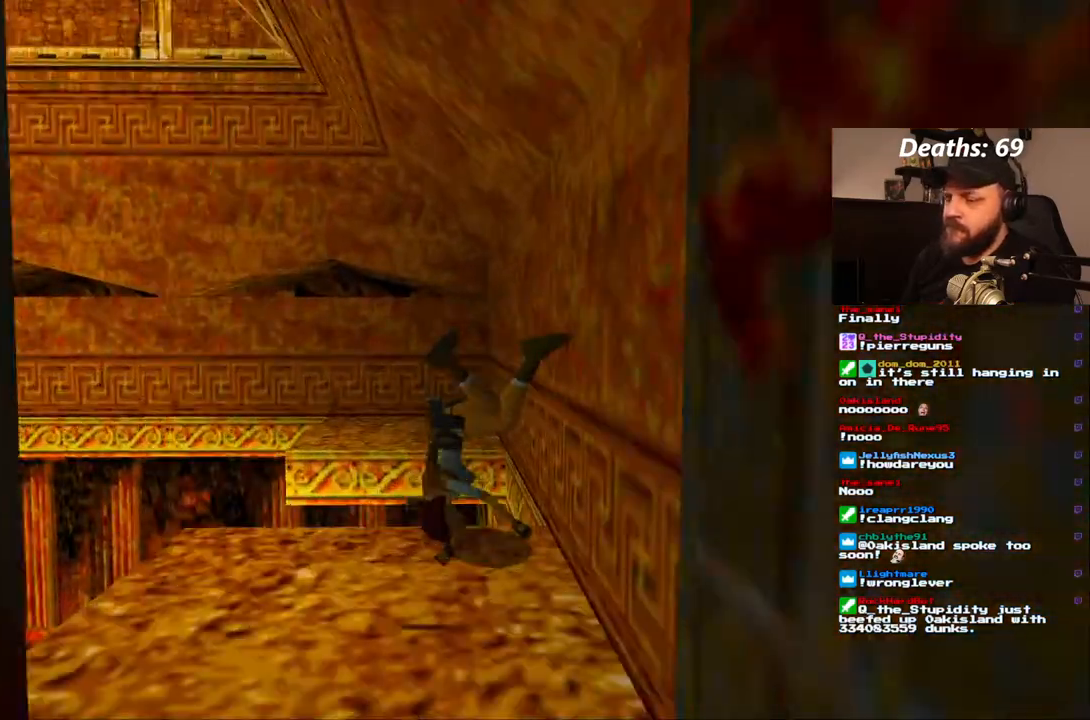
{"dt_ms": 500, "buttons": ["CROSS"], "left_stick": "center", "right_stick": "center"}
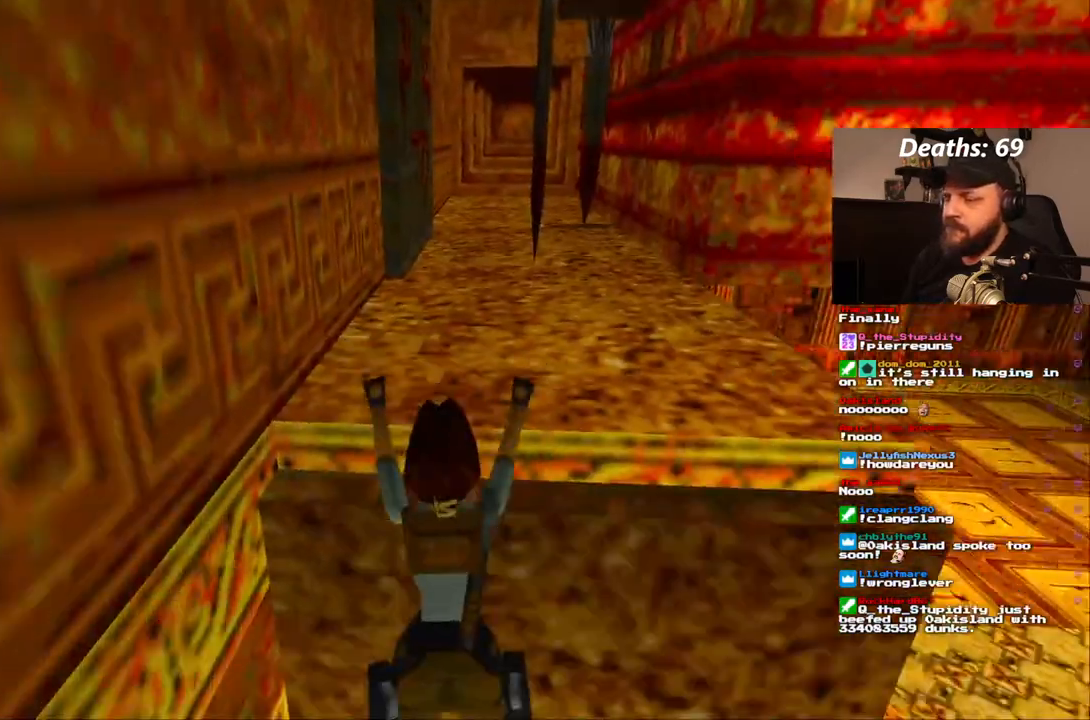
{"dt_ms": 500, "buttons": [], "left_stick": "center", "right_stick": "center", "events": [[233, "CROSS", "up"]]}
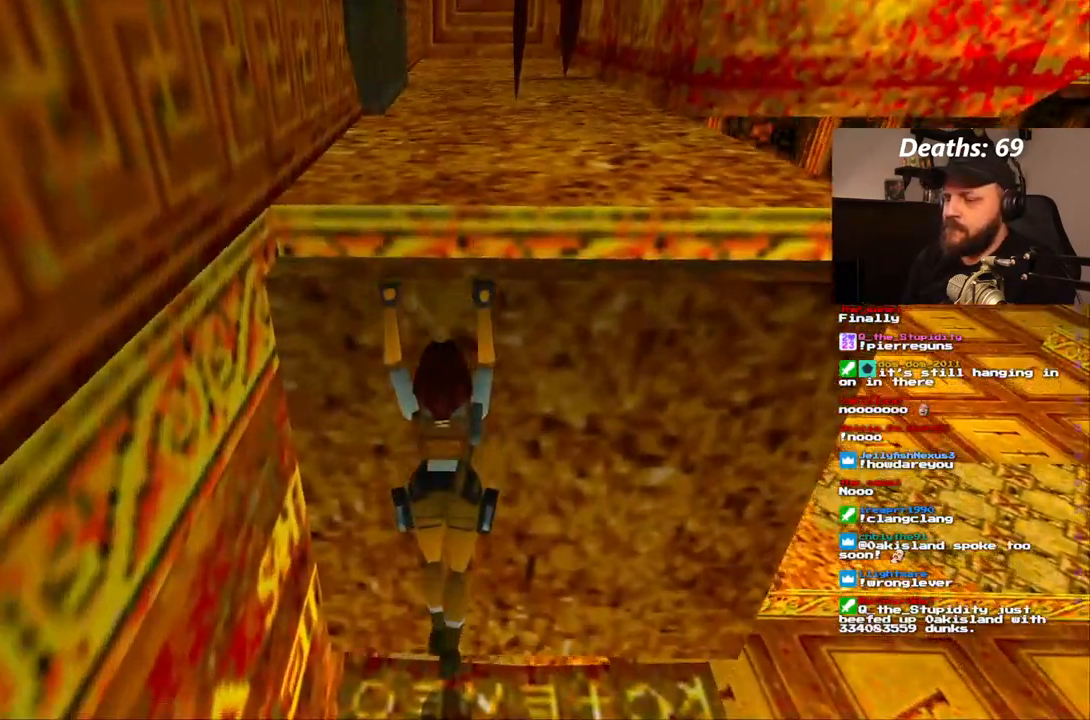
{"dt_ms": 500, "buttons": [], "left_stick": "center", "right_stick": "center", "events": []}
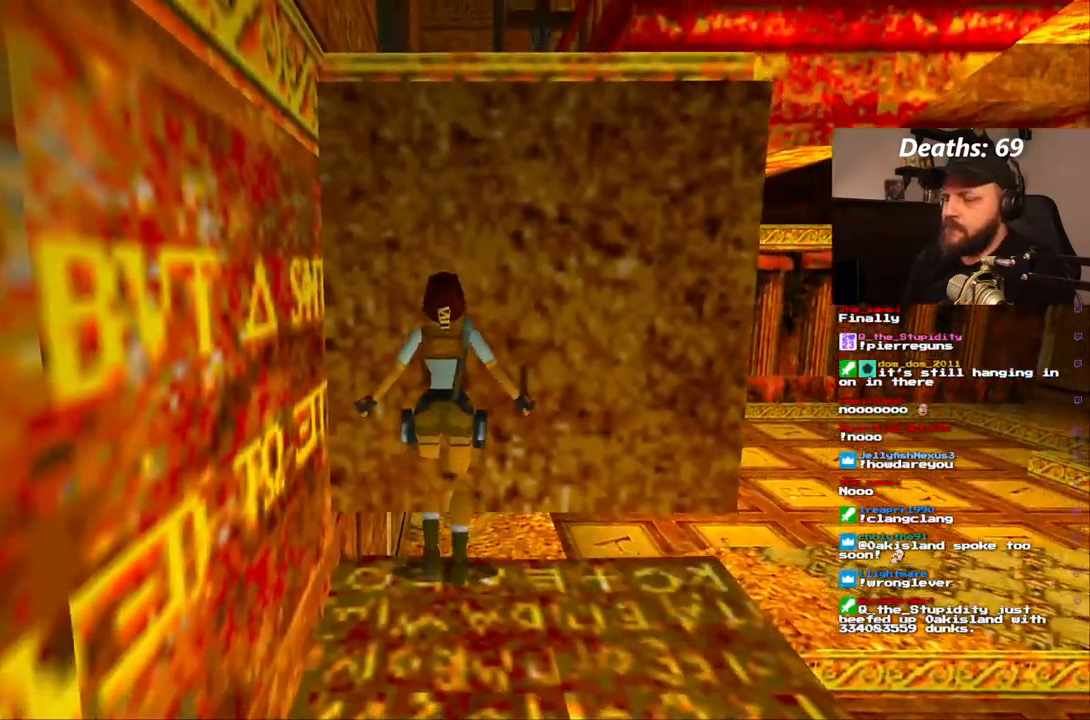
{"dt_ms": 1000, "buttons": ["DPAD_UP"], "left_stick": "center", "right_stick": "center"}
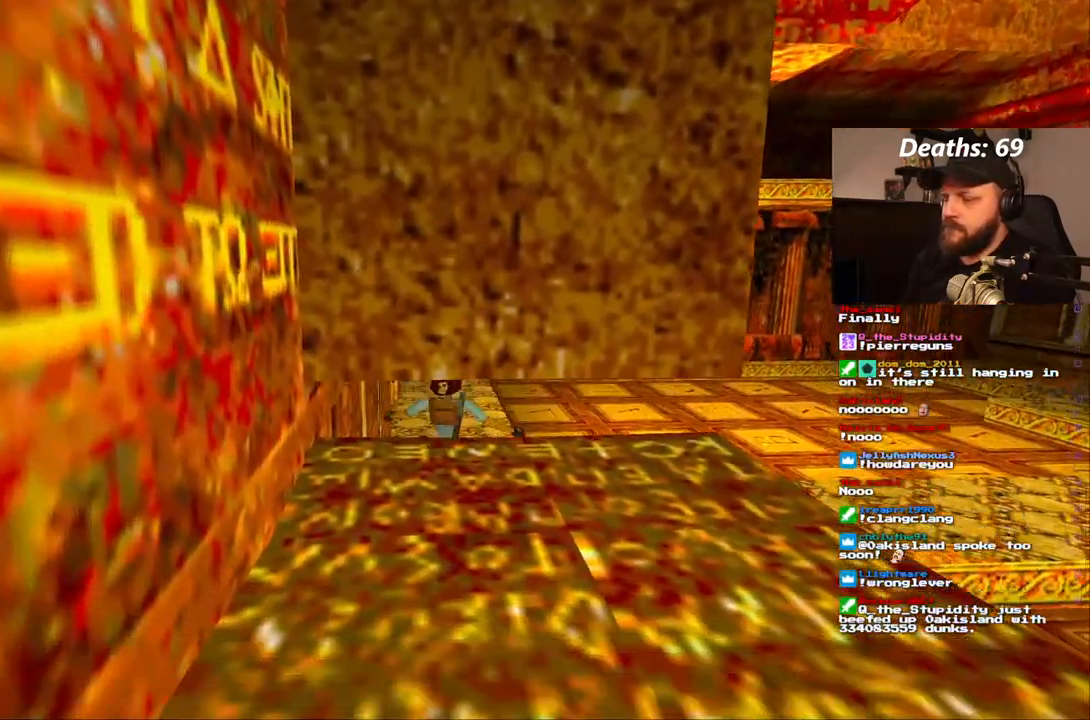
{"dt_ms": 500, "buttons": [], "left_stick": "center", "right_stick": "center", "events": [[17, "DPAD_UP", "up"]]}
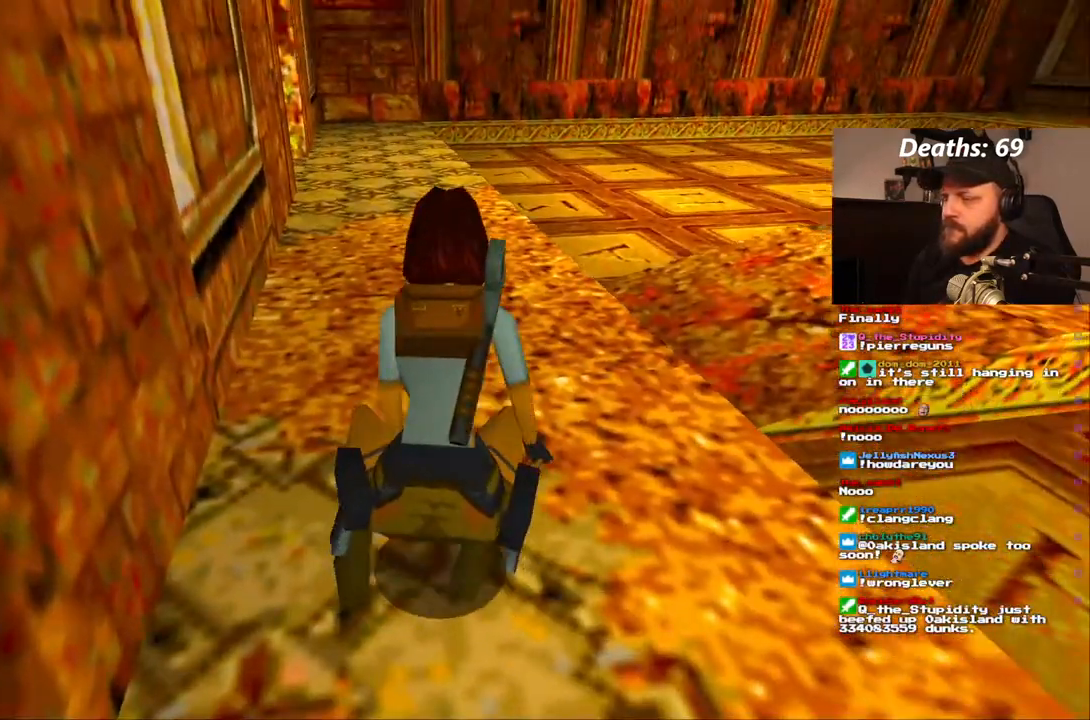
{"dt_ms": 500, "buttons": ["DPAD_UP", "DPAD_RIGHT"], "left_stick": "center", "right_stick": "center", "events": [[133, "DPAD_UP", "down"], [367, "DPAD_RIGHT", "down"]]}
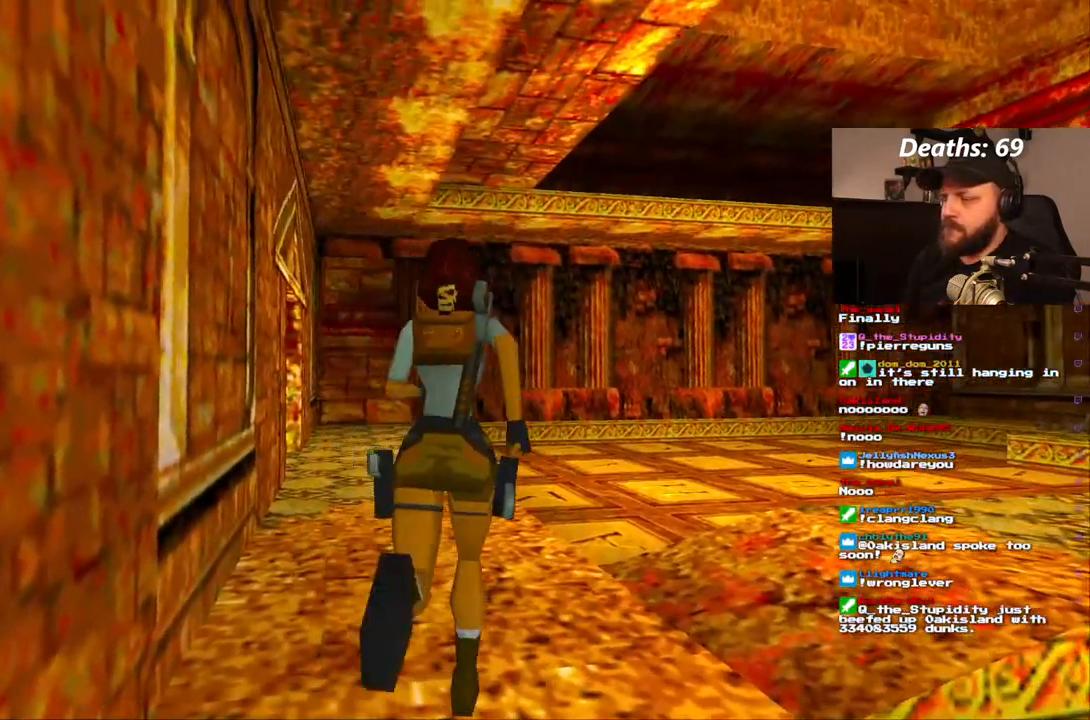
{"dt_ms": 500, "buttons": ["DPAD_UP", "DPAD_RIGHT"], "left_stick": "center", "right_stick": "center", "events": []}